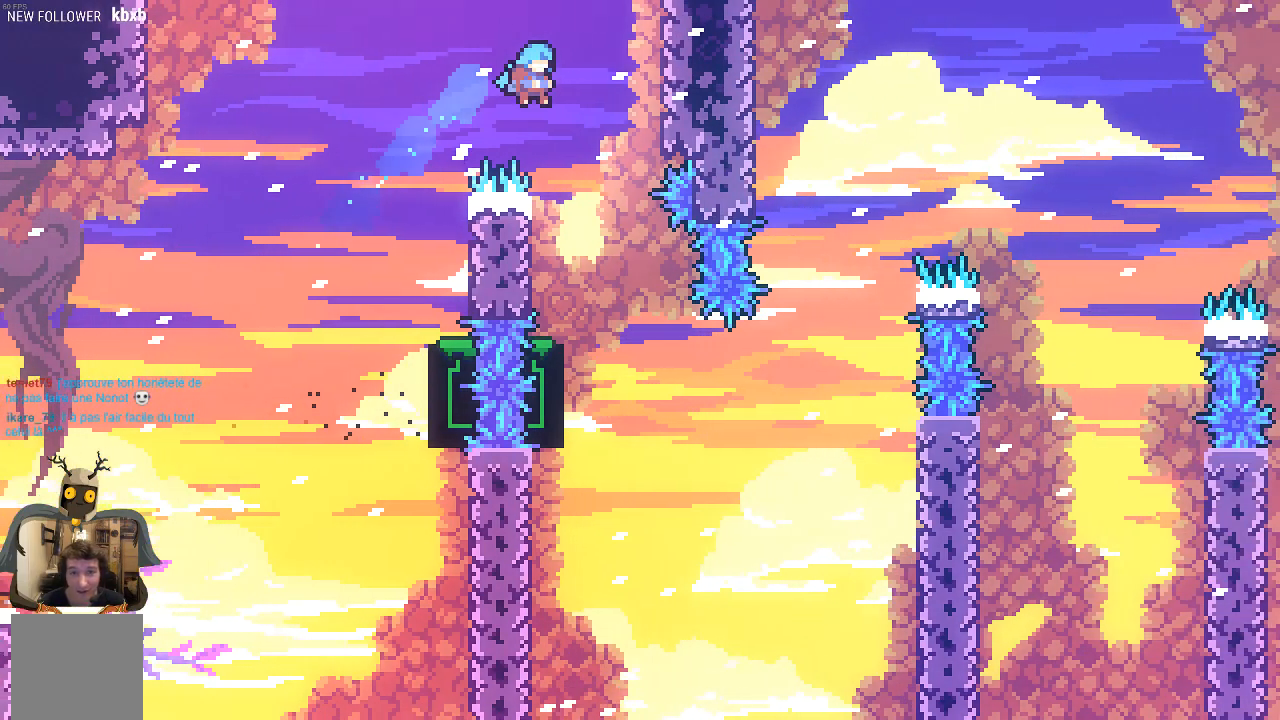
Gameplay with a controller (Xbox layout); each line is a JSON object with the inputs held at the frame after it. "events" lists button and stick changes between this image and that frame as [ms after this image, input, new state], when the widget could be followed in between. Not read: right_stick.
{"buttons": [], "left_stick": "down", "events": [[68, "X", "up"], [68, "left_stick", "center"], [336, "left_stick", "down"]]}
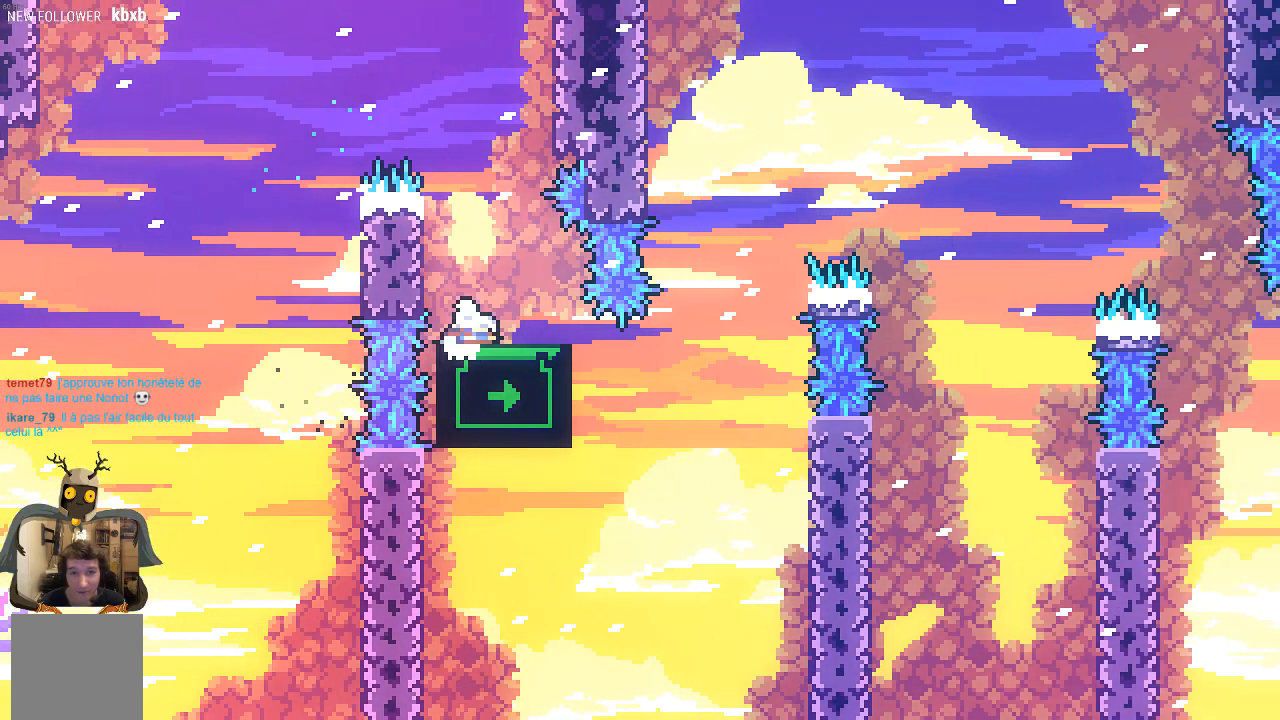
{"buttons": [], "left_stick": "center", "events": [[403, "left_stick", "right"], [504, "left_stick", "center"]]}
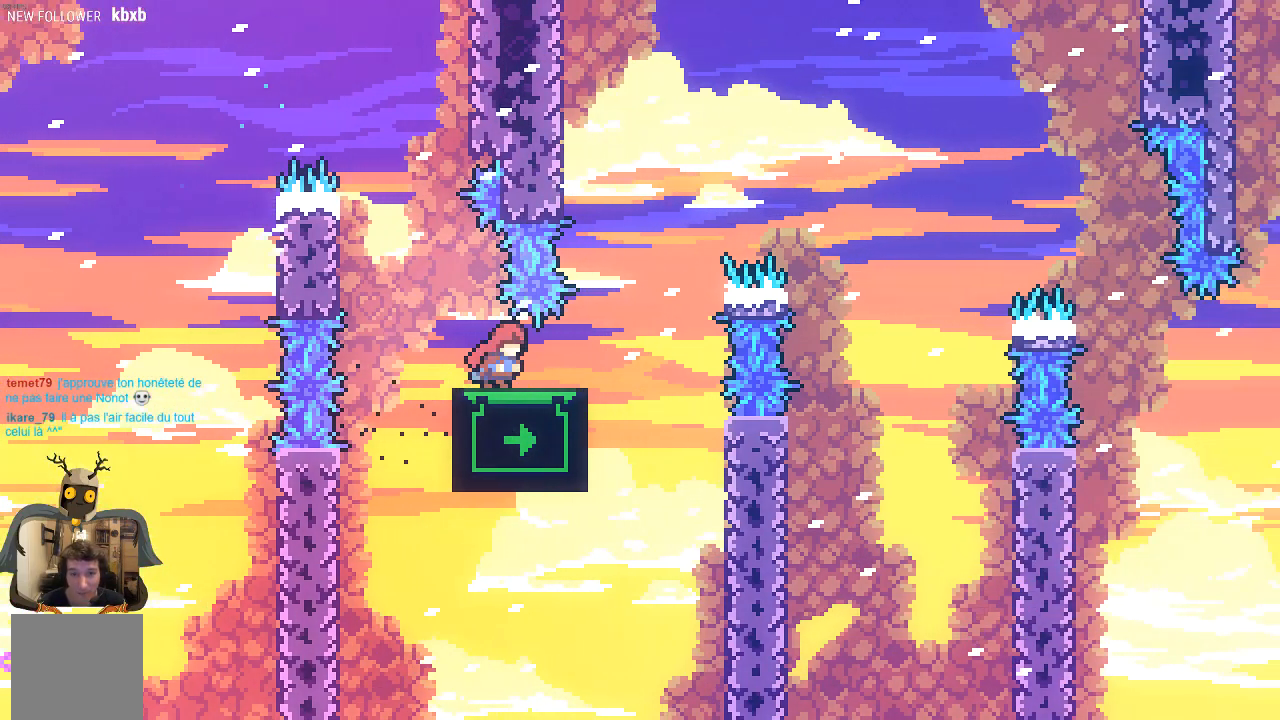
{"buttons": [], "left_stick": "up", "events": [[201, "left_stick", "up"]]}
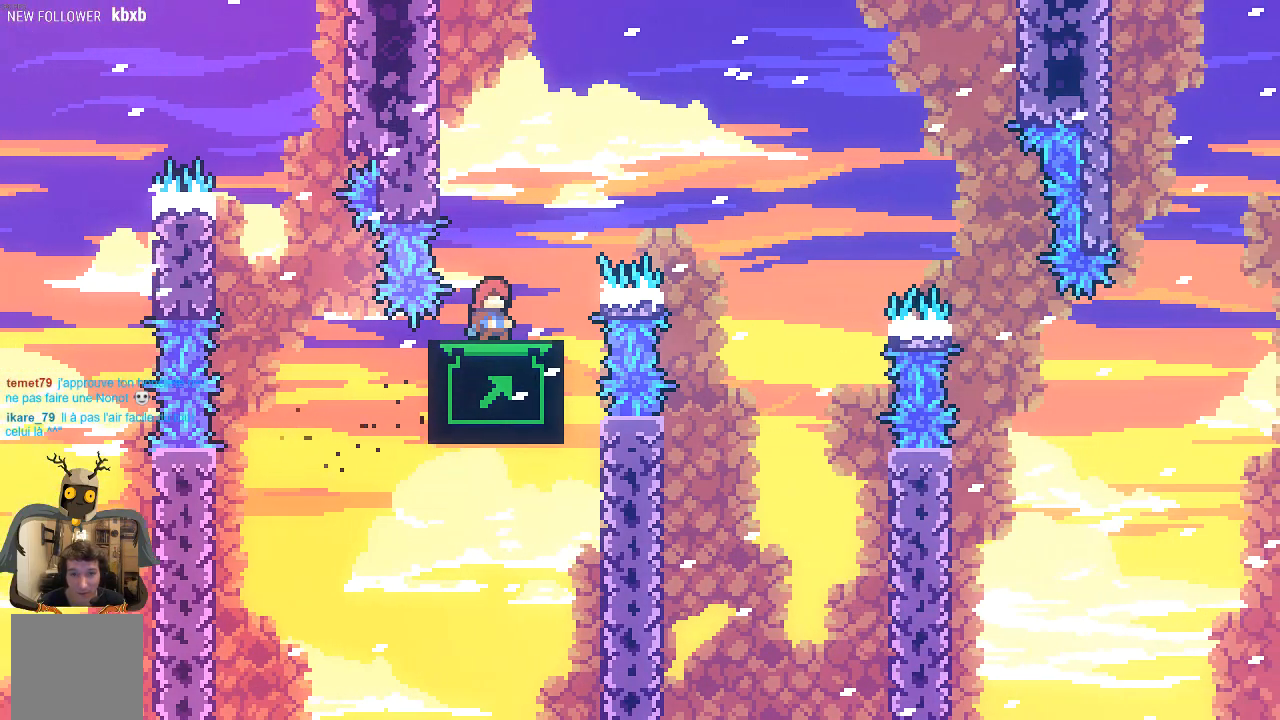
{"buttons": ["A"], "left_stick": "up-right", "events": [[101, "left_stick", "center"], [202, "left_stick", "up"], [336, "A", "down"], [403, "left_stick", "up-right"]]}
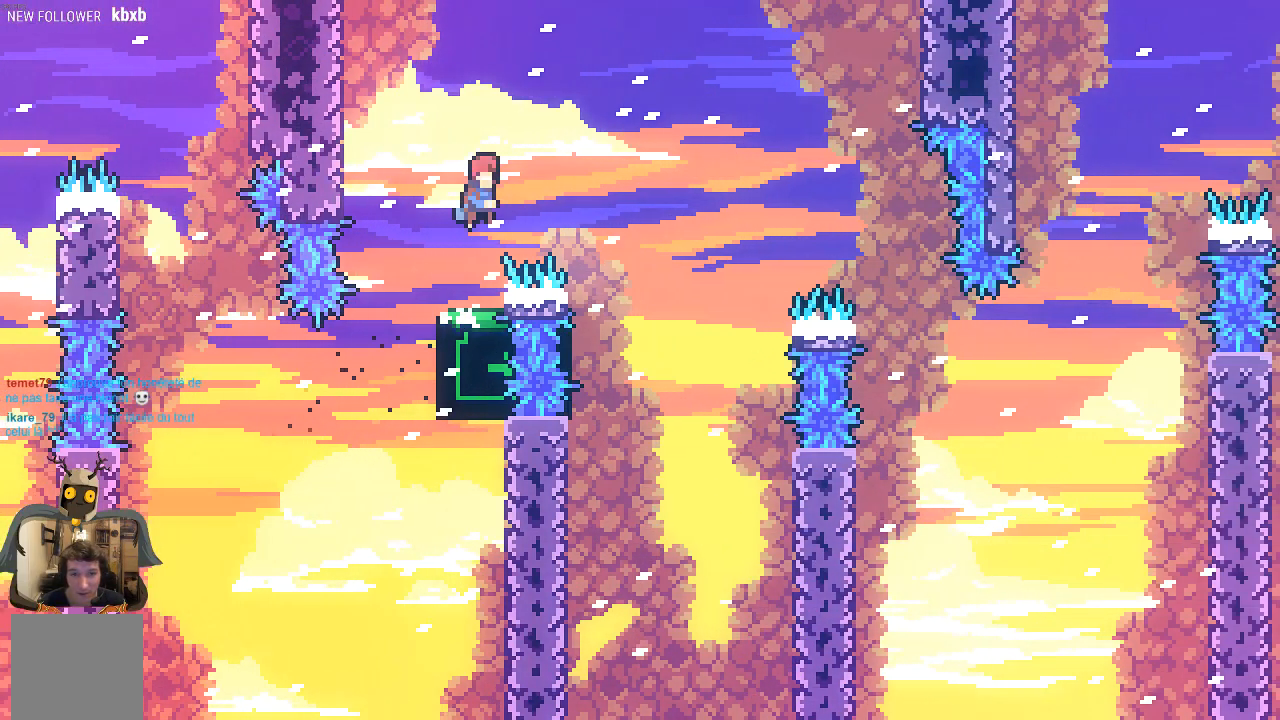
{"buttons": [], "left_stick": "center", "events": [[302, "A", "up"], [302, "left_stick", "up-left"], [403, "left_stick", "center"]]}
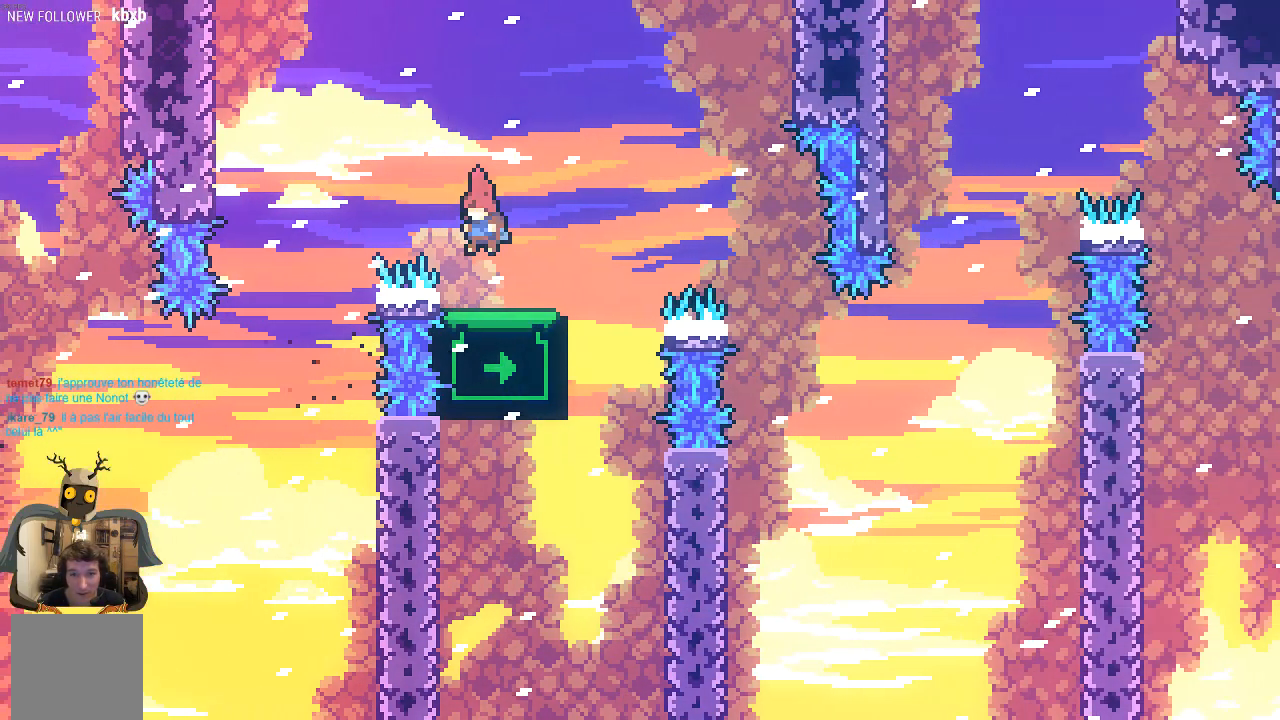
{"buttons": [], "left_stick": "center", "events": [[67, "left_stick", "down"], [403, "left_stick", "center"]]}
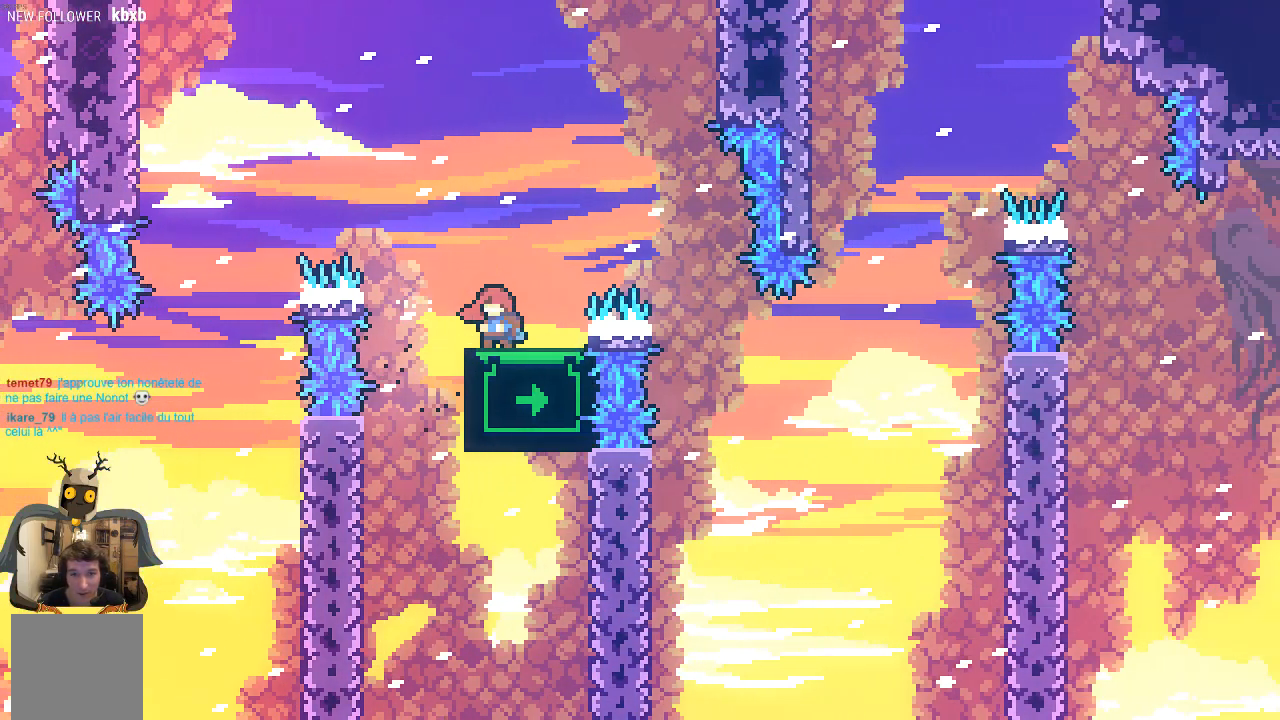
{"buttons": [], "left_stick": "center", "events": [[34, "A", "down"], [34, "left_stick", "down-right"], [168, "left_stick", "up-right"], [403, "A", "up"], [504, "left_stick", "center"]]}
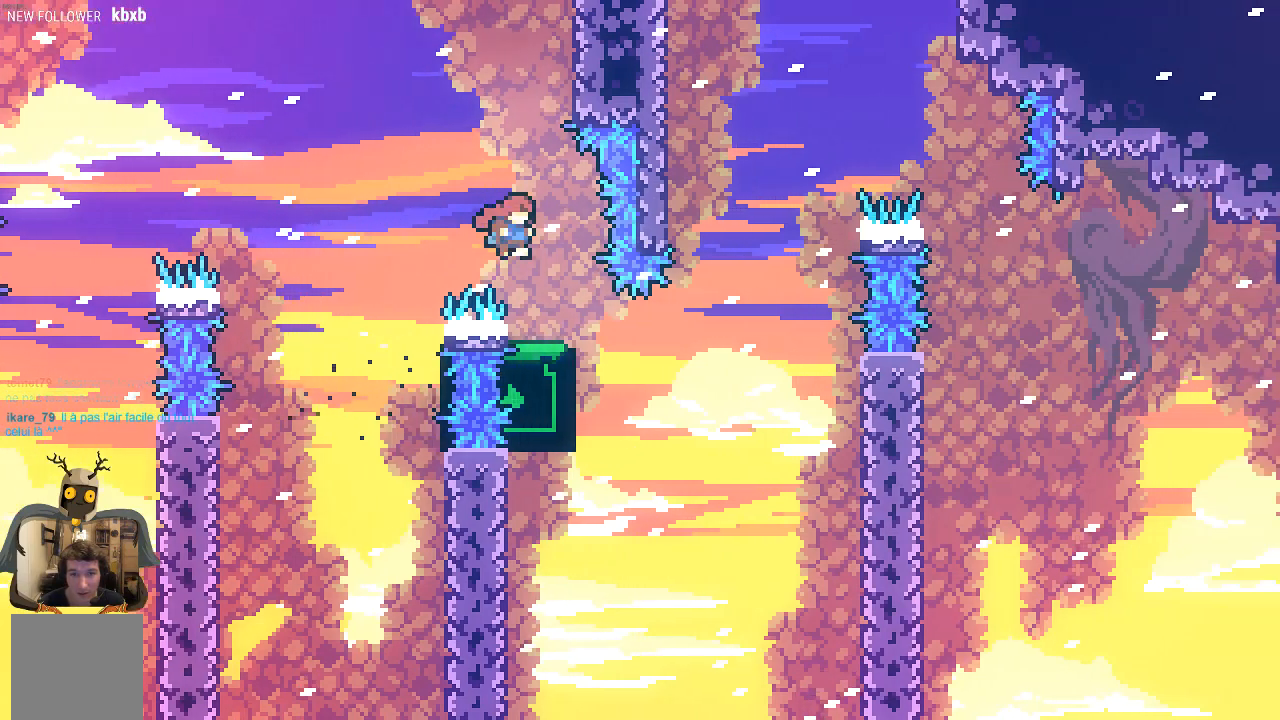
{"buttons": [], "left_stick": "center", "events": [[67, "left_stick", "down-right"], [201, "left_stick", "down"], [403, "left_stick", "center"]]}
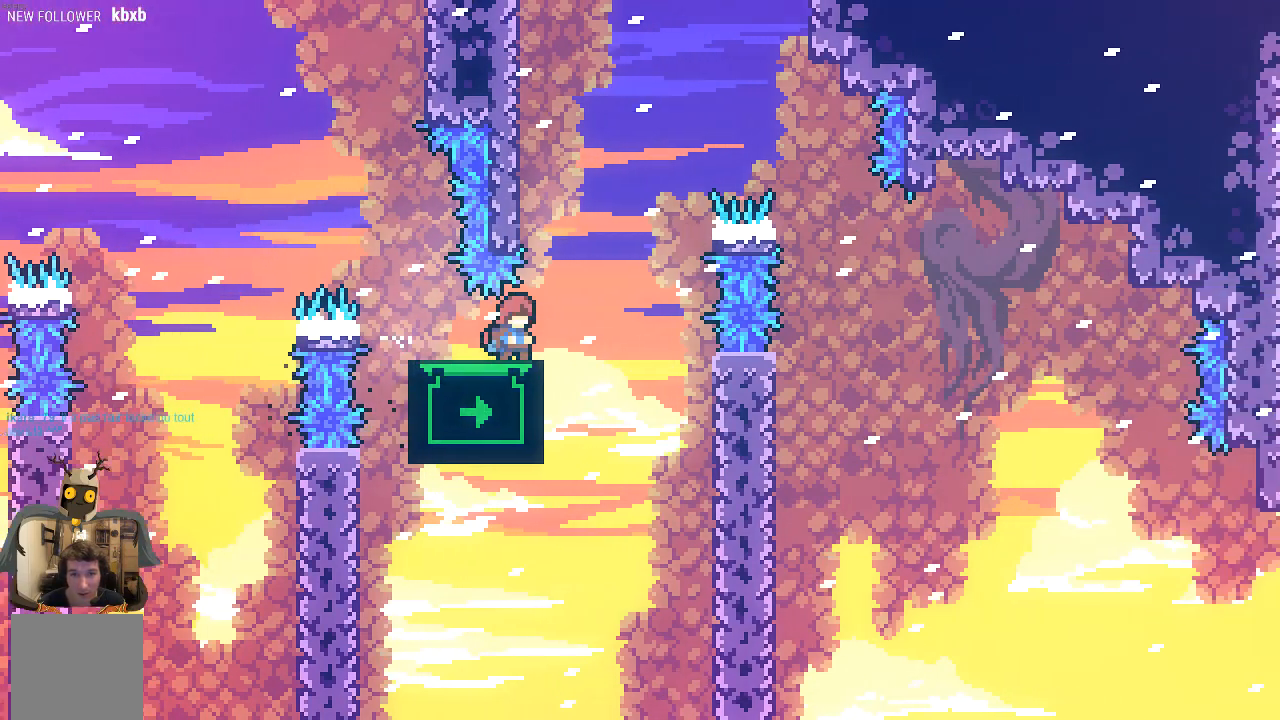
{"buttons": [], "left_stick": "up", "events": [[168, "left_stick", "up"]]}
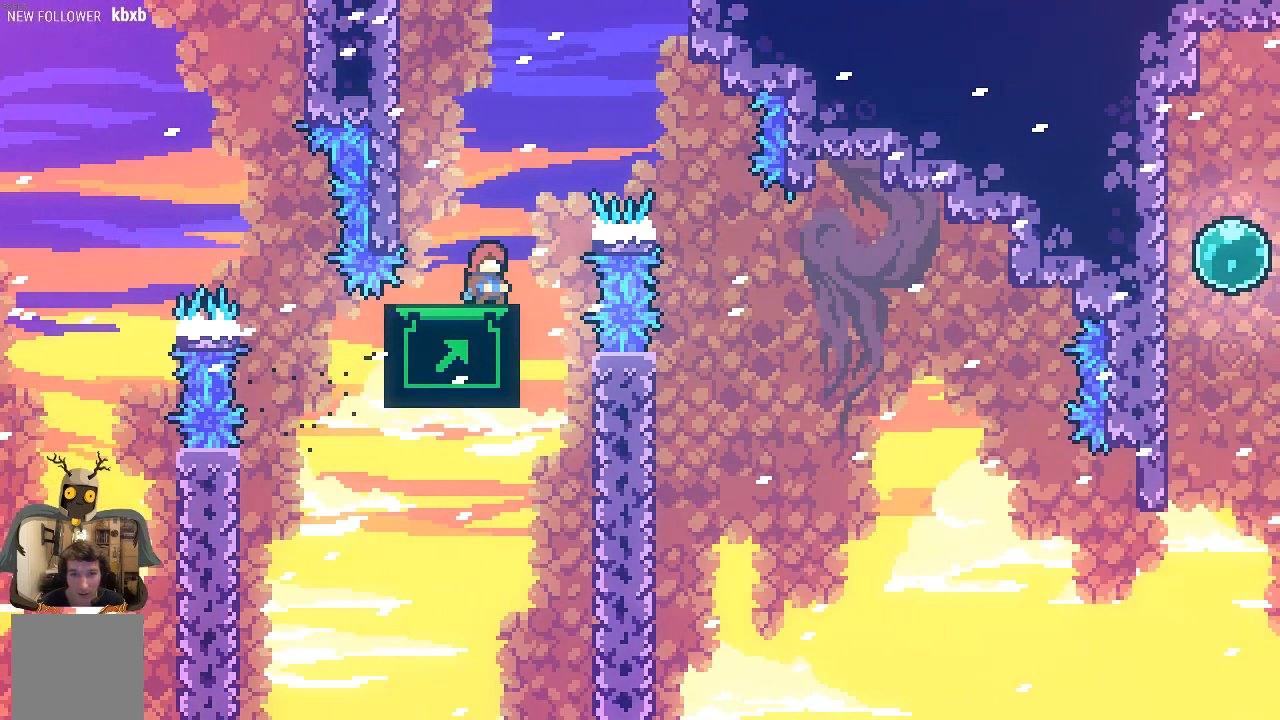
{"buttons": ["A"], "left_stick": "up", "events": [[134, "left_stick", "center"], [202, "left_stick", "up-left"], [302, "left_stick", "up"], [336, "A", "down"]]}
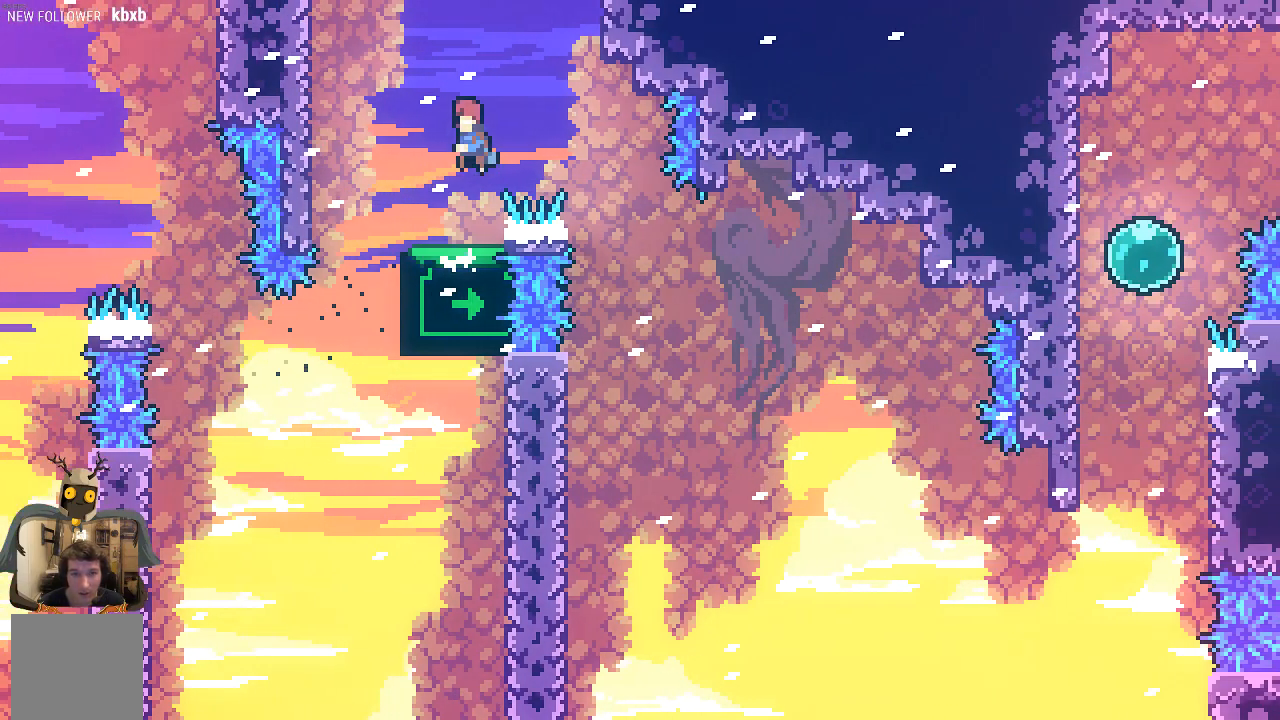
{"buttons": [], "left_stick": "center", "events": [[67, "left_stick", "right"], [369, "A", "up"], [403, "left_stick", "up-left"], [503, "left_stick", "center"]]}
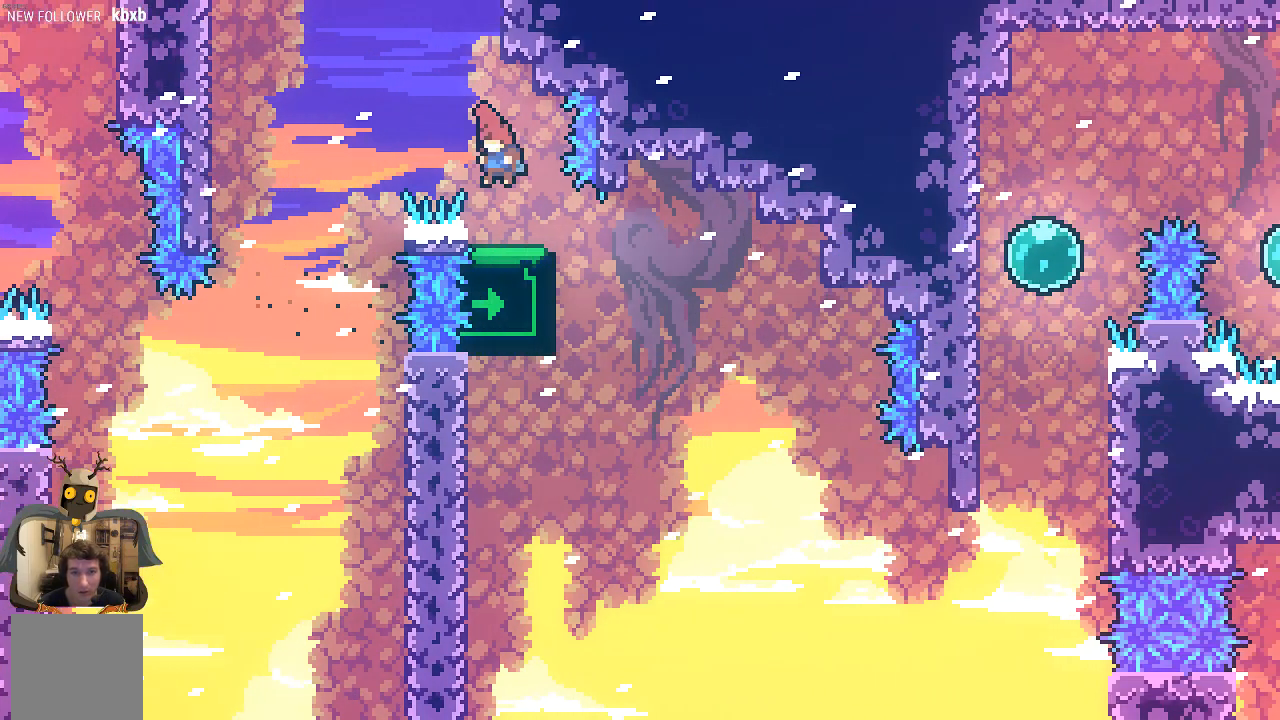
{"buttons": [], "left_stick": "down", "events": [[135, "left_stick", "down"]]}
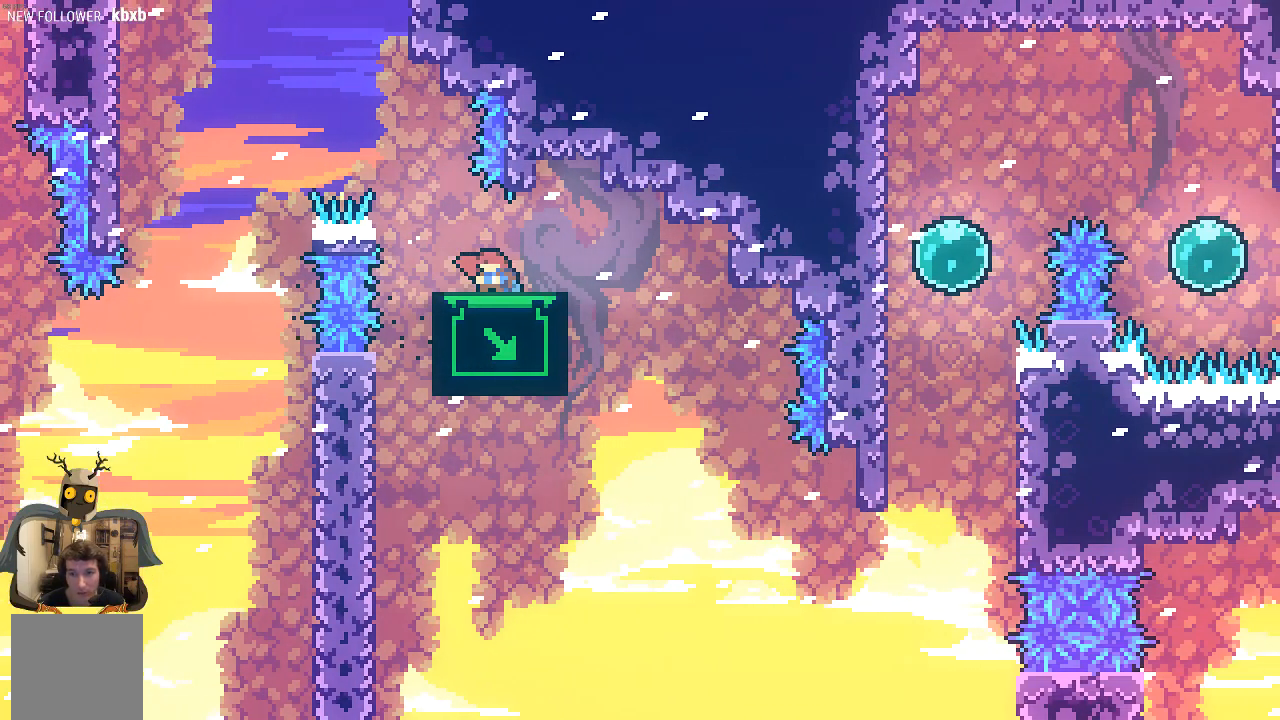
{"buttons": [], "left_stick": "down", "events": []}
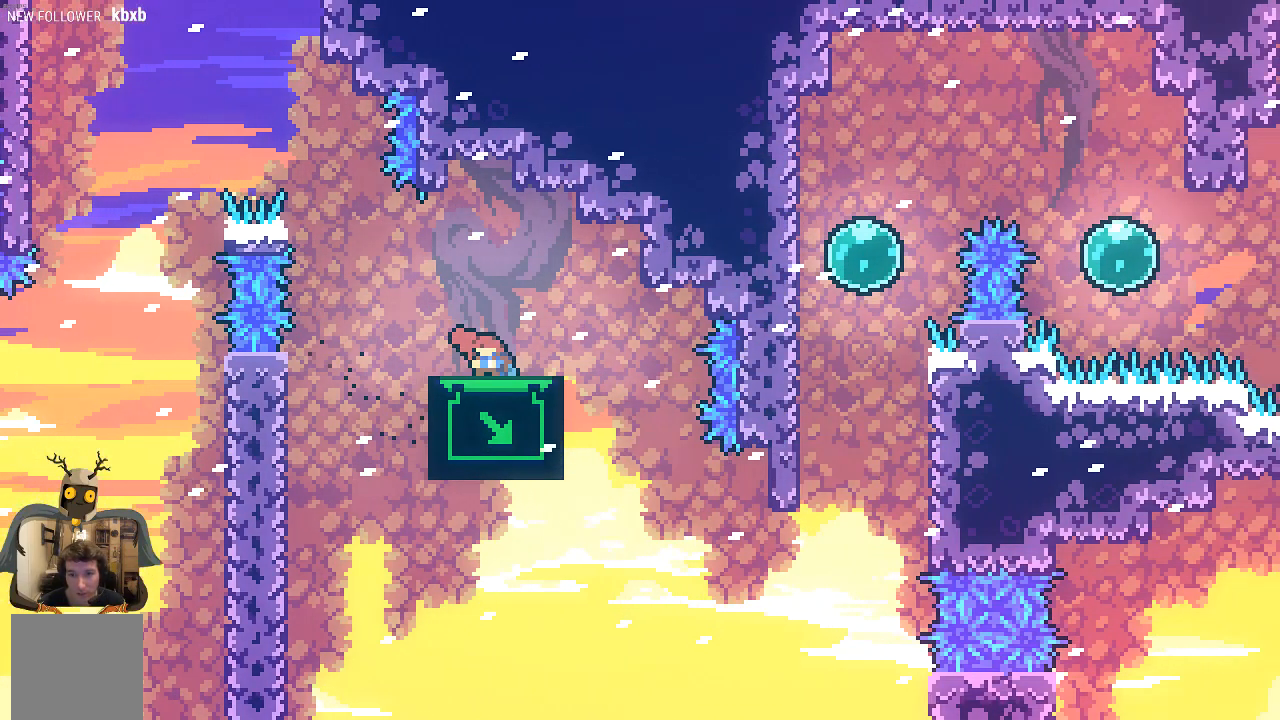
{"buttons": [], "left_stick": "down", "events": []}
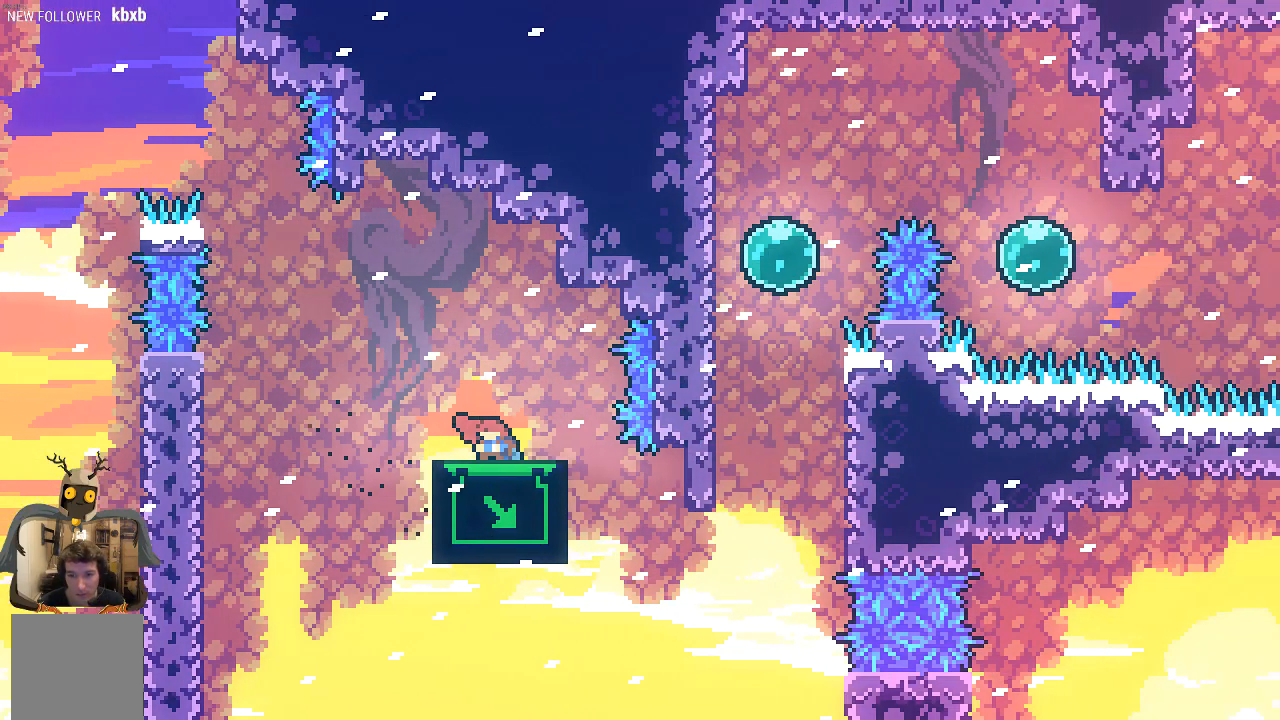
{"buttons": [], "left_stick": "down", "events": []}
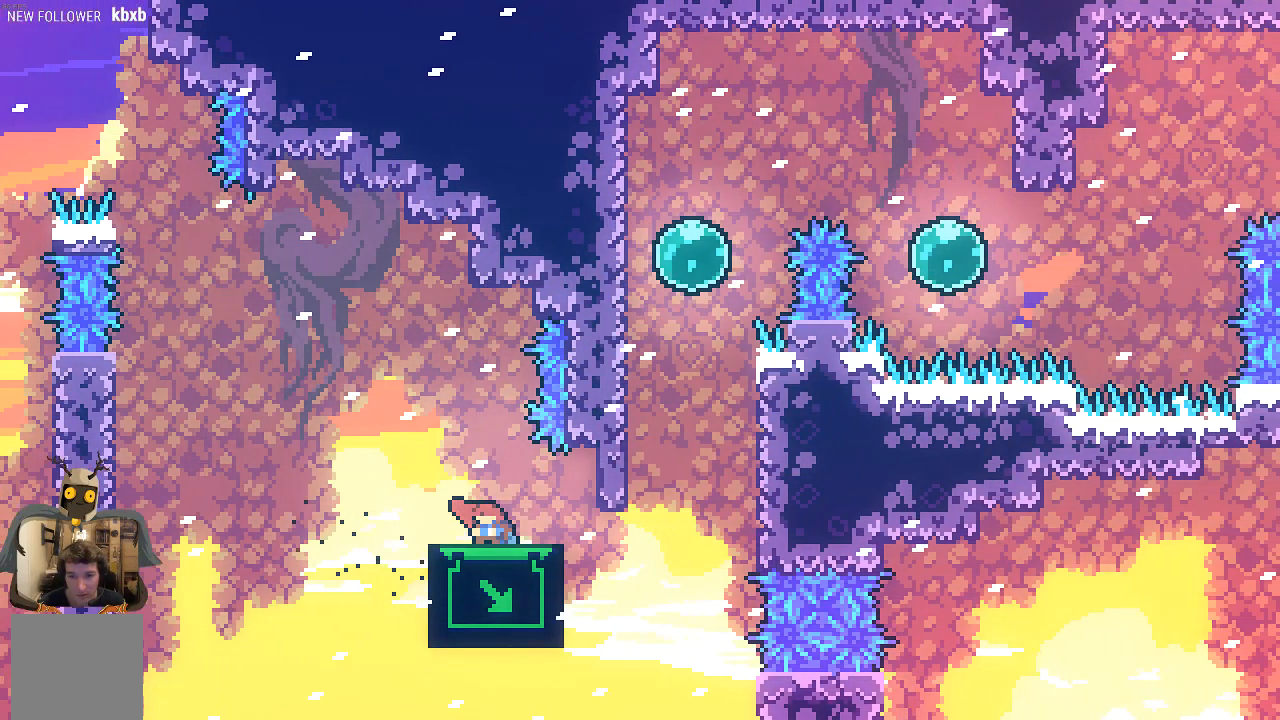
{"buttons": [], "left_stick": "down", "events": [[235, "left_stick", "center"], [470, "left_stick", "down"]]}
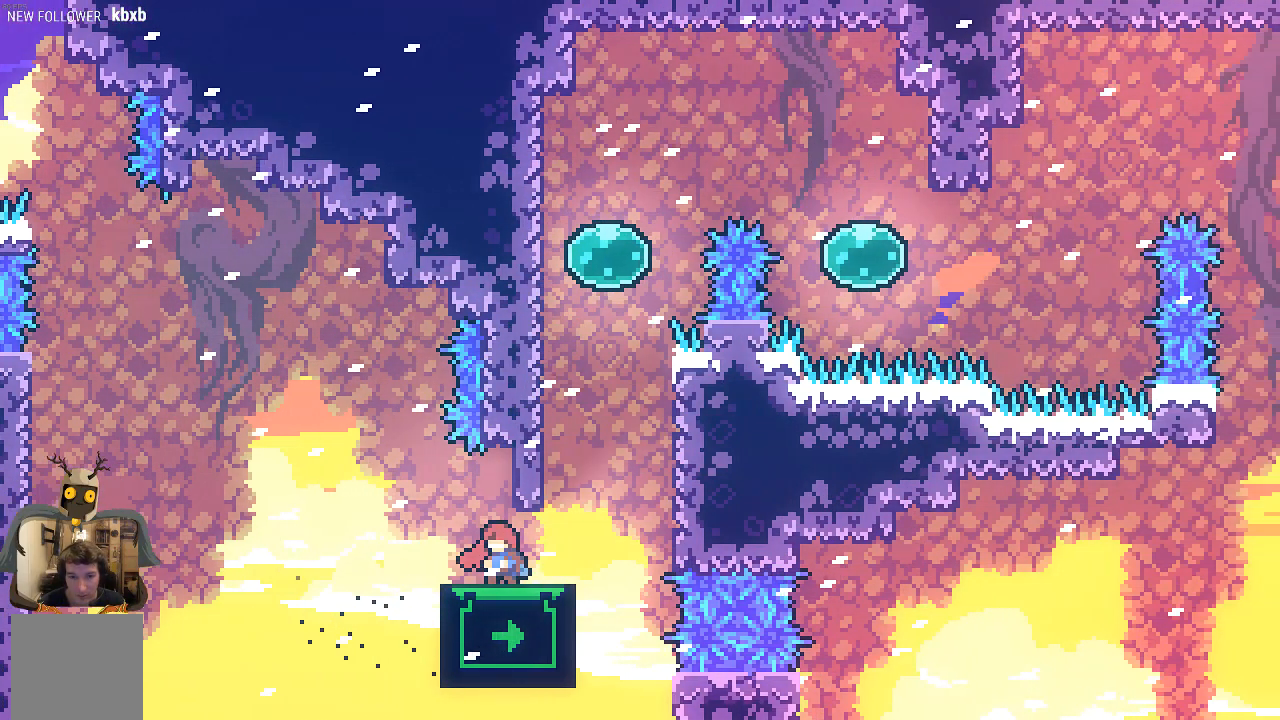
{"buttons": ["A"], "left_stick": "right", "events": [[168, "left_stick", "center"], [269, "A", "down"], [269, "left_stick", "up-right"], [336, "left_stick", "right"]]}
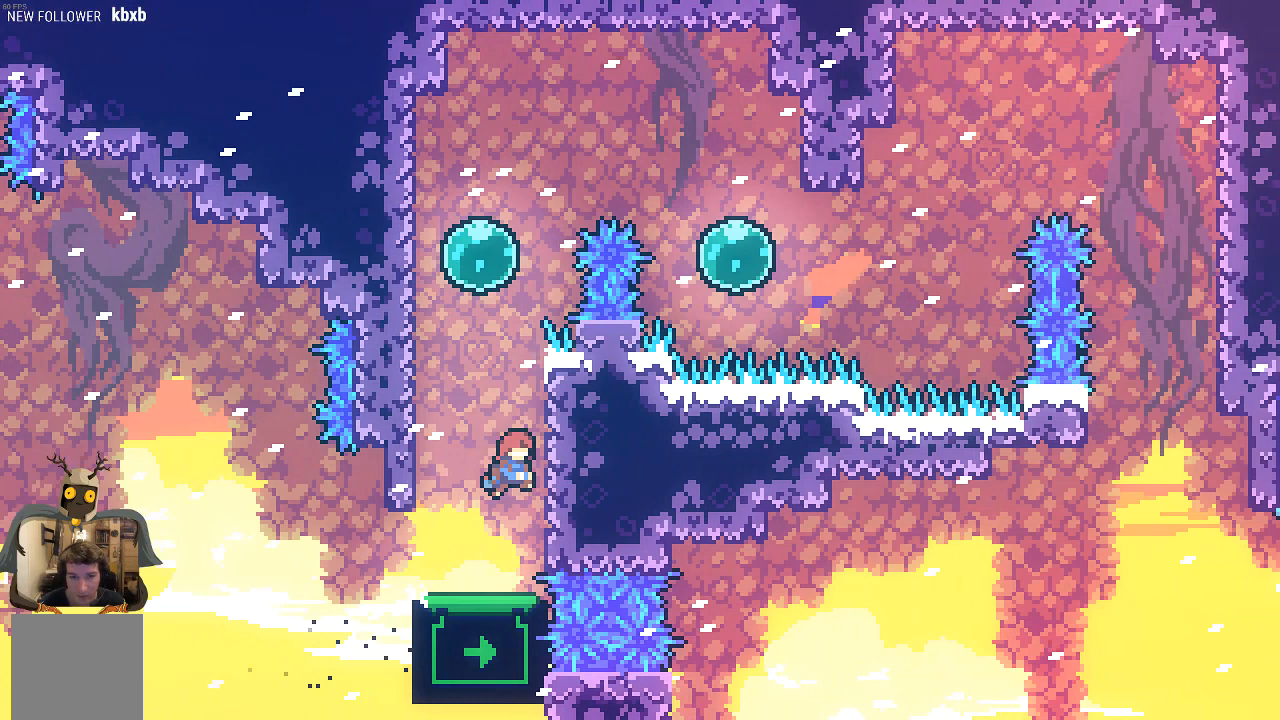
{"buttons": ["A"], "left_stick": "up", "events": [[67, "A", "up"], [67, "left_stick", "left"], [134, "A", "down"], [403, "left_stick", "up"], [437, "A", "up"], [504, "A", "down"]]}
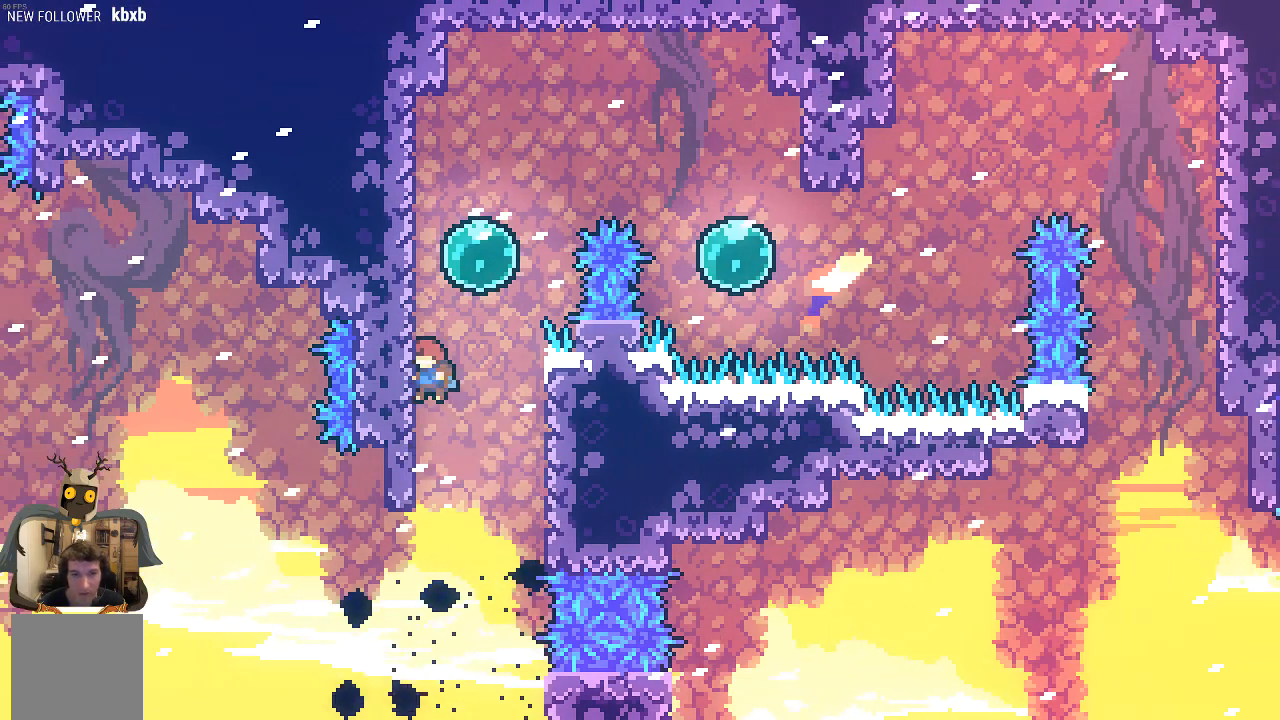
{"buttons": [], "left_stick": "up", "events": [[302, "A", "up"]]}
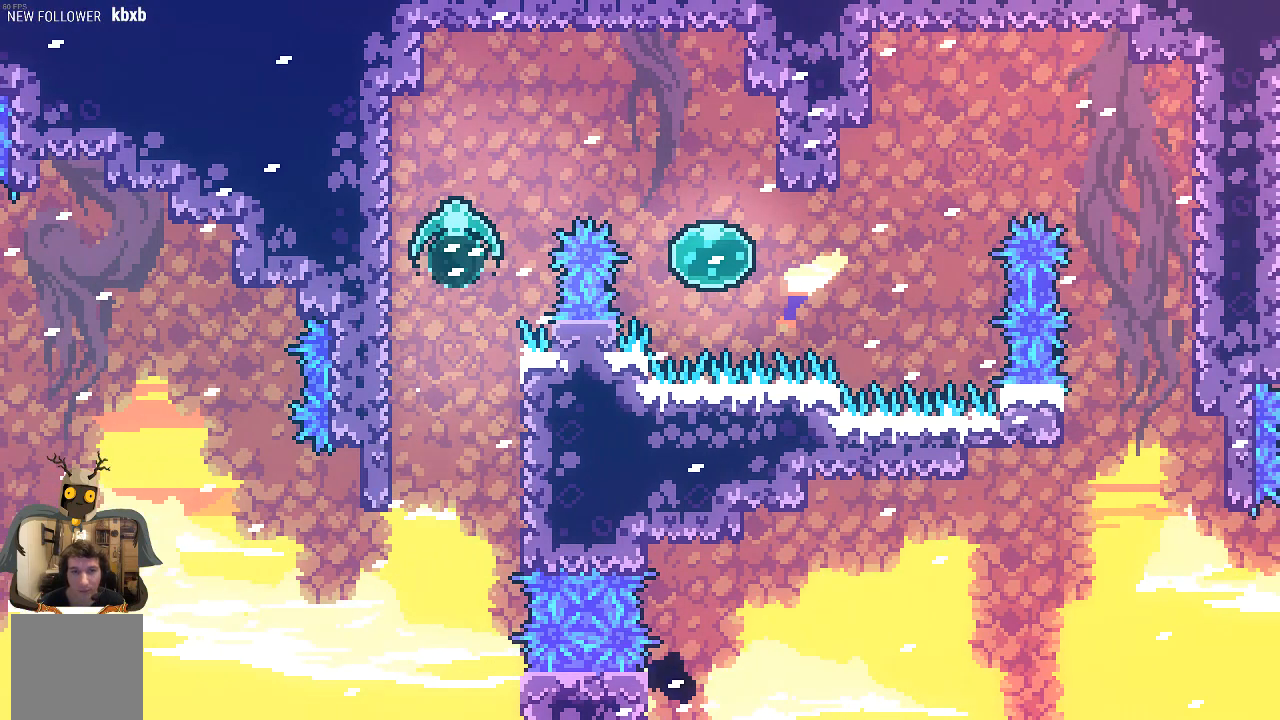
{"buttons": [], "left_stick": "up", "events": [[168, "left_stick", "up-right"], [471, "left_stick", "up"]]}
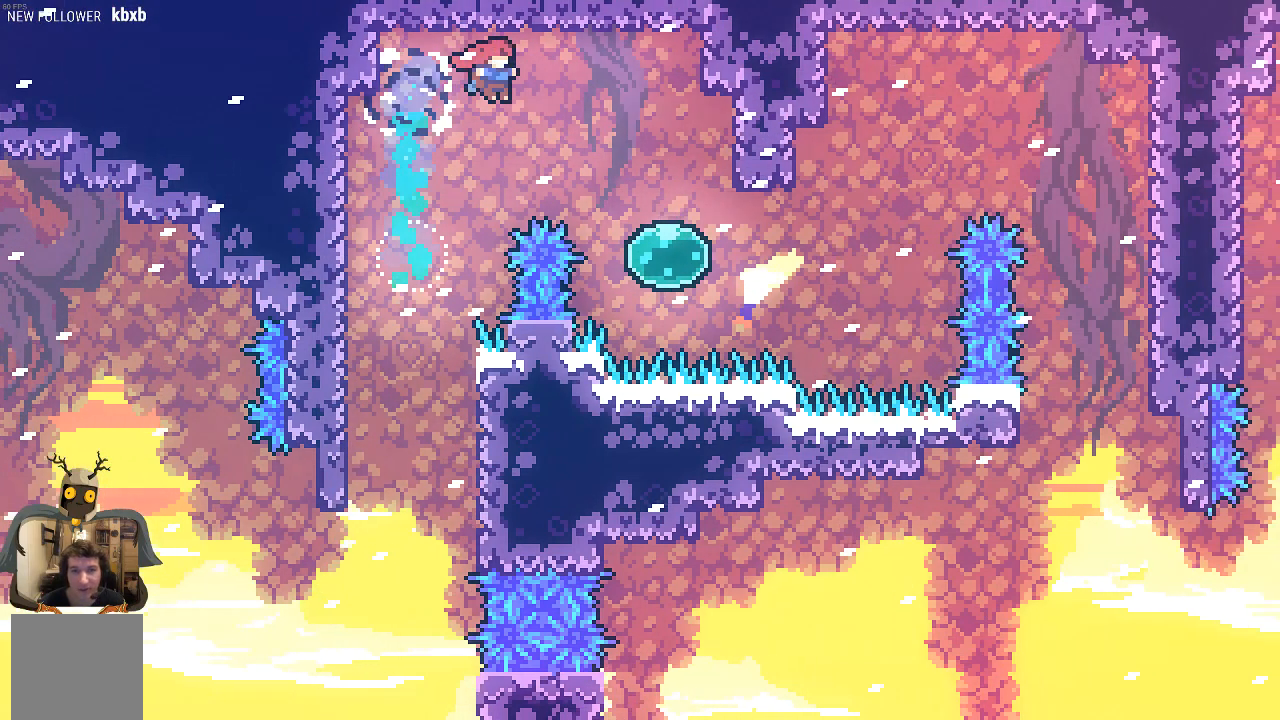
{"buttons": ["R2"], "left_stick": "left", "events": [[34, "R2", "down"], [34, "left_stick", "up-left"], [67, "X", "down"], [302, "left_stick", "left"], [336, "X", "up"]]}
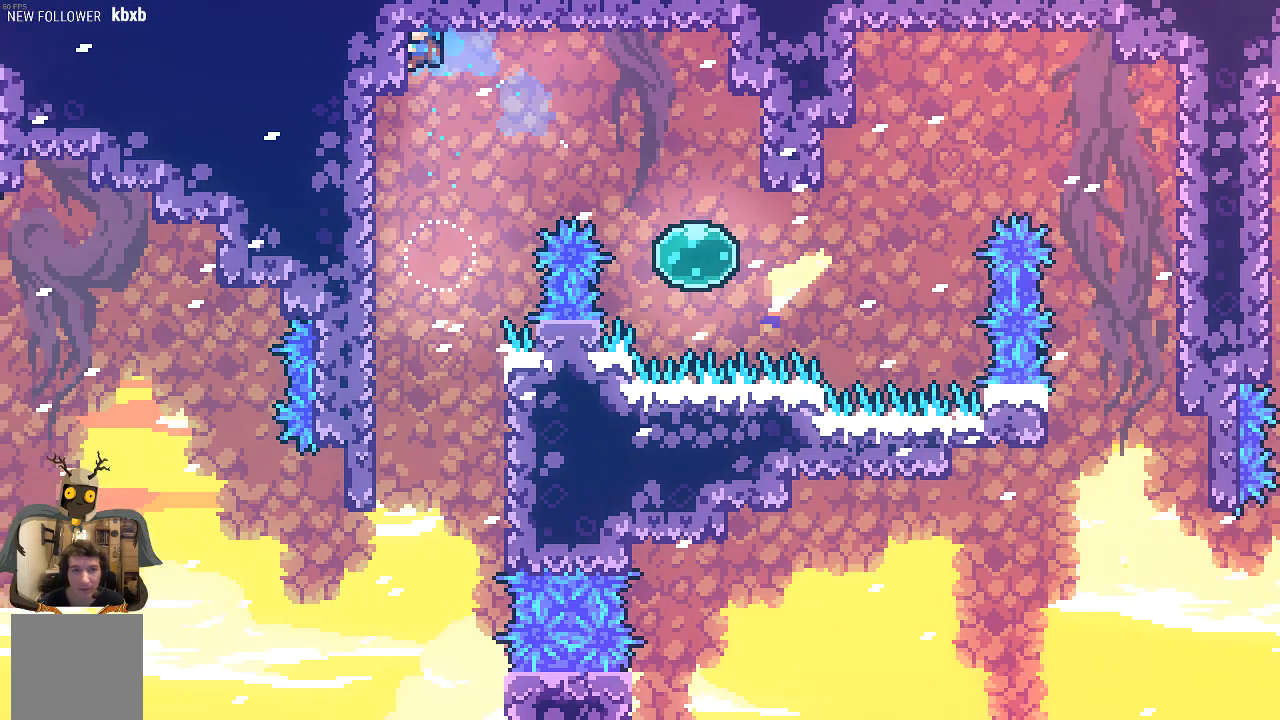
{"buttons": [], "left_stick": "down", "events": [[336, "left_stick", "down"], [403, "R2", "up"]]}
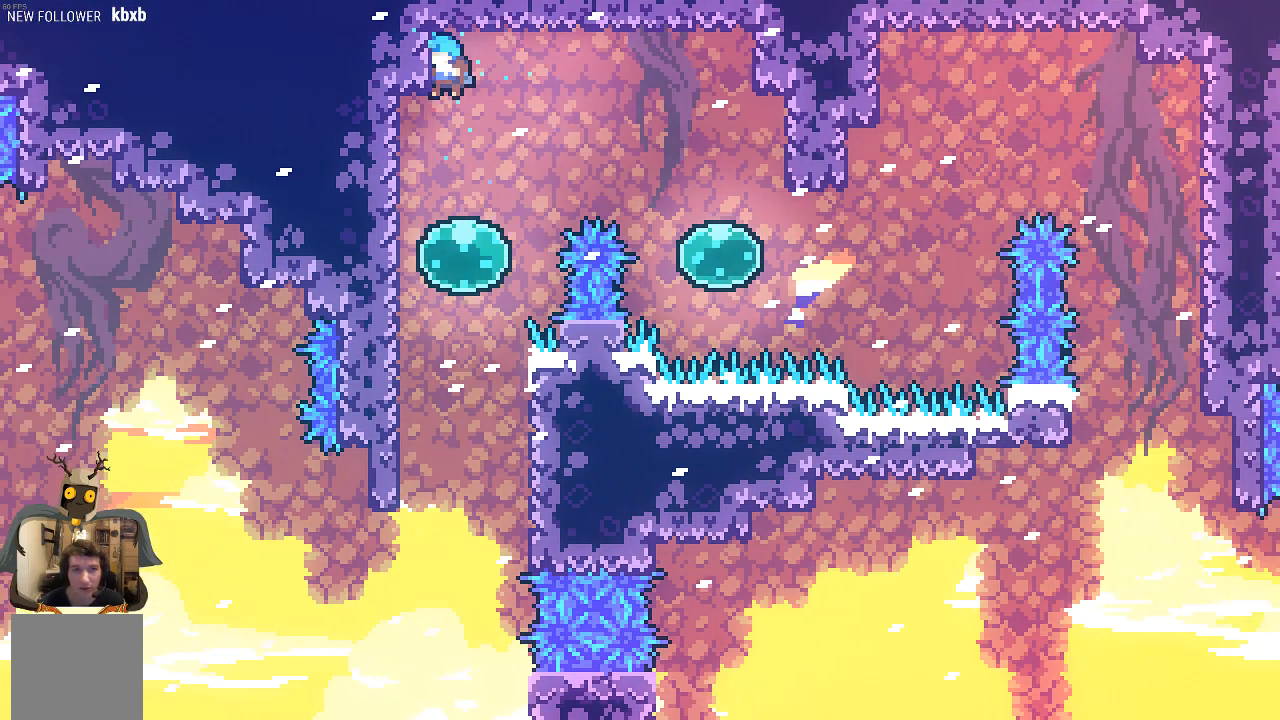
{"buttons": ["R2"], "left_stick": "left", "events": [[33, "left_stick", "down-left"], [167, "left_stick", "left"], [201, "R2", "down"]]}
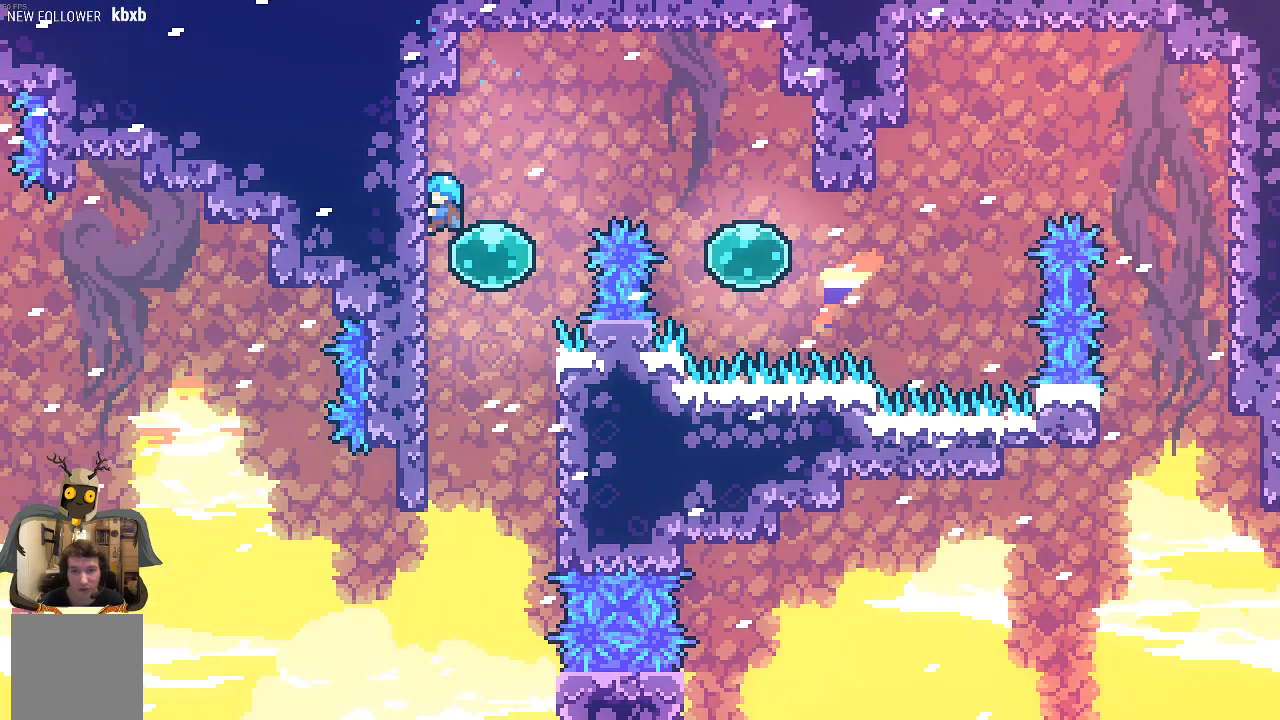
{"buttons": ["R2"], "left_stick": "down-left", "events": [[168, "left_stick", "center"], [370, "left_stick", "down-left"]]}
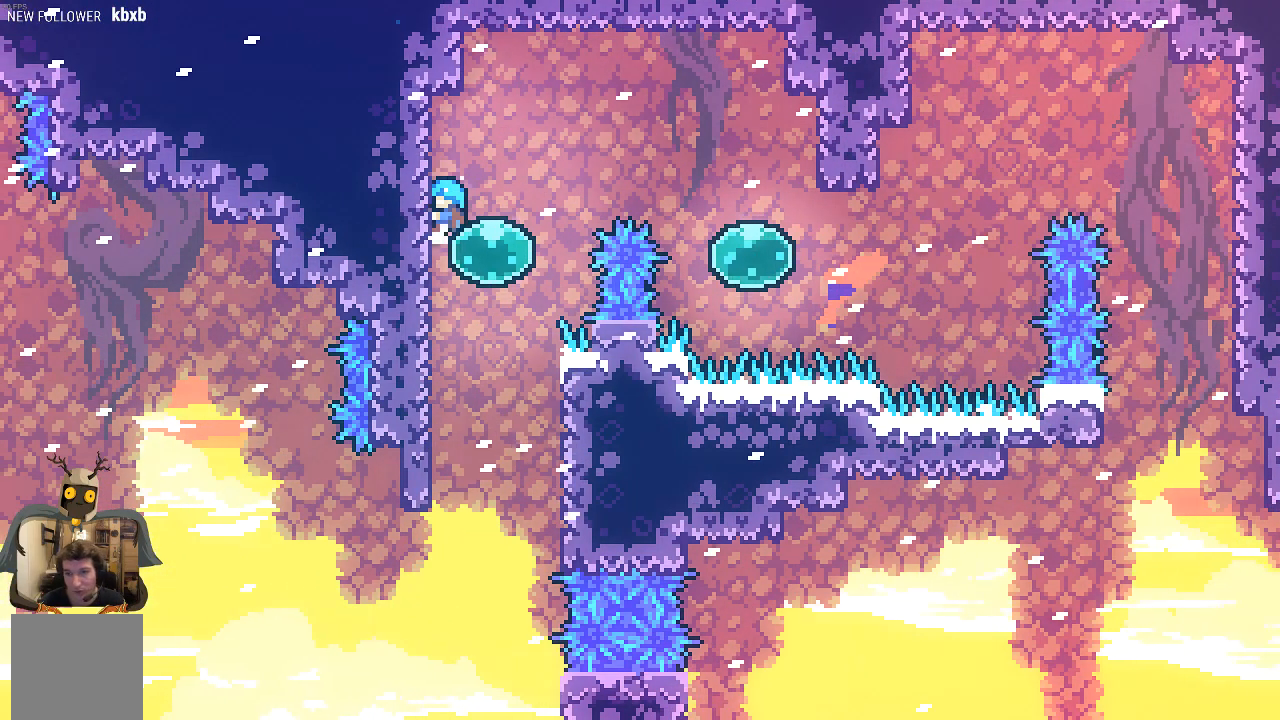
{"buttons": ["R2"], "left_stick": "center", "events": [[235, "left_stick", "center"]]}
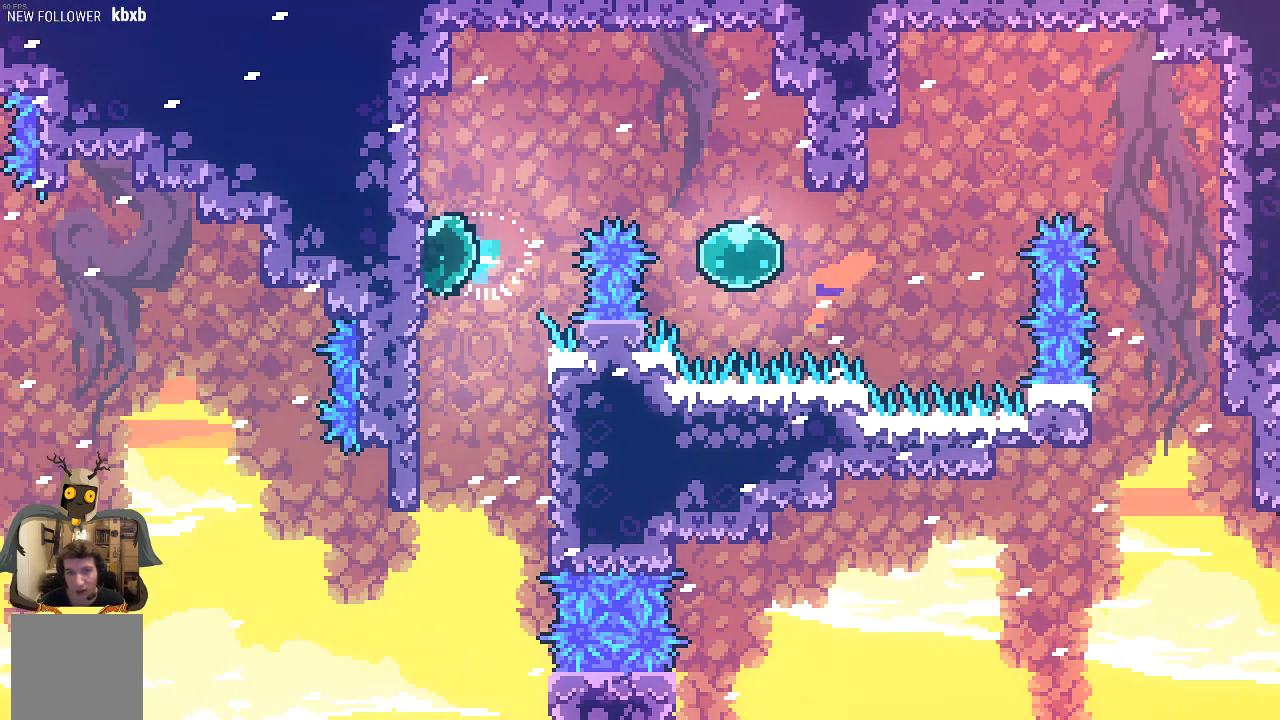
{"buttons": ["R2"], "left_stick": "up-left", "events": [[101, "left_stick", "up"], [134, "R2", "up"], [403, "R2", "down"], [437, "left_stick", "up-left"]]}
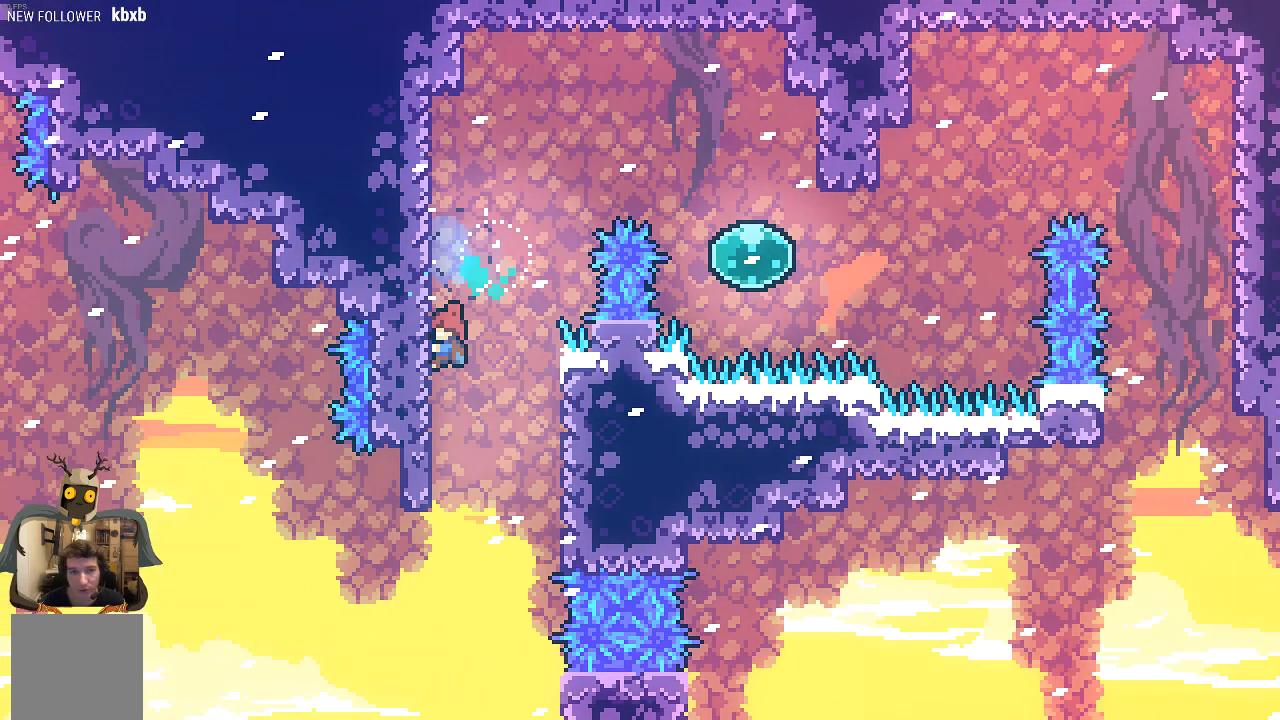
{"buttons": ["R2"], "left_stick": "center", "events": [[302, "left_stick", "center"]]}
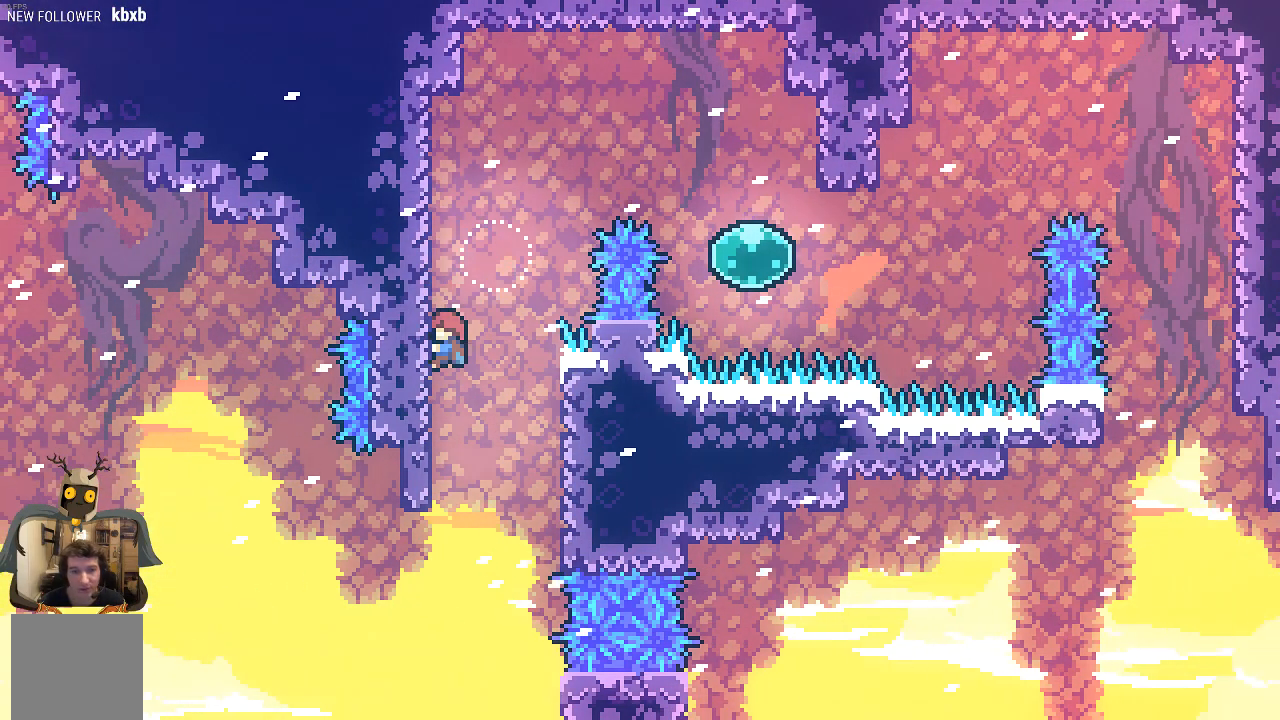
{"buttons": ["A", "R2"], "left_stick": "up-right", "events": [[370, "left_stick", "up-right"], [403, "A", "down"]]}
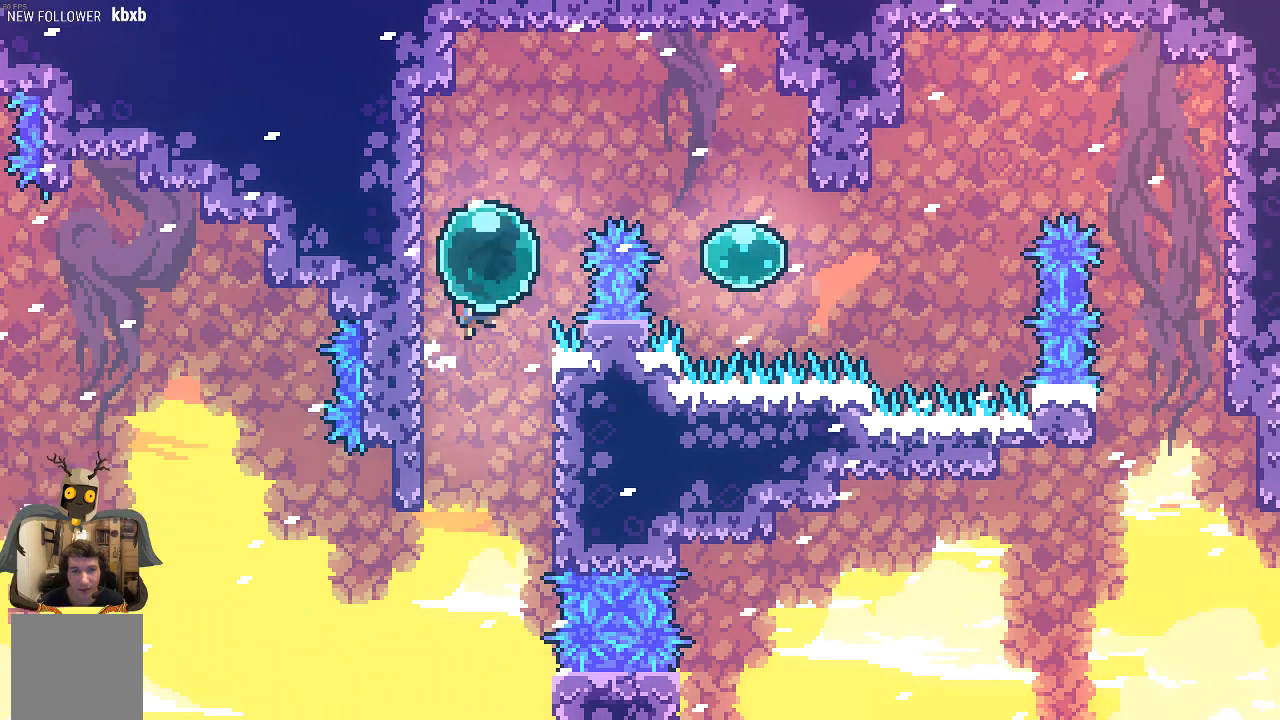
{"buttons": ["R2"], "left_stick": "up-right", "events": [[101, "A", "up"]]}
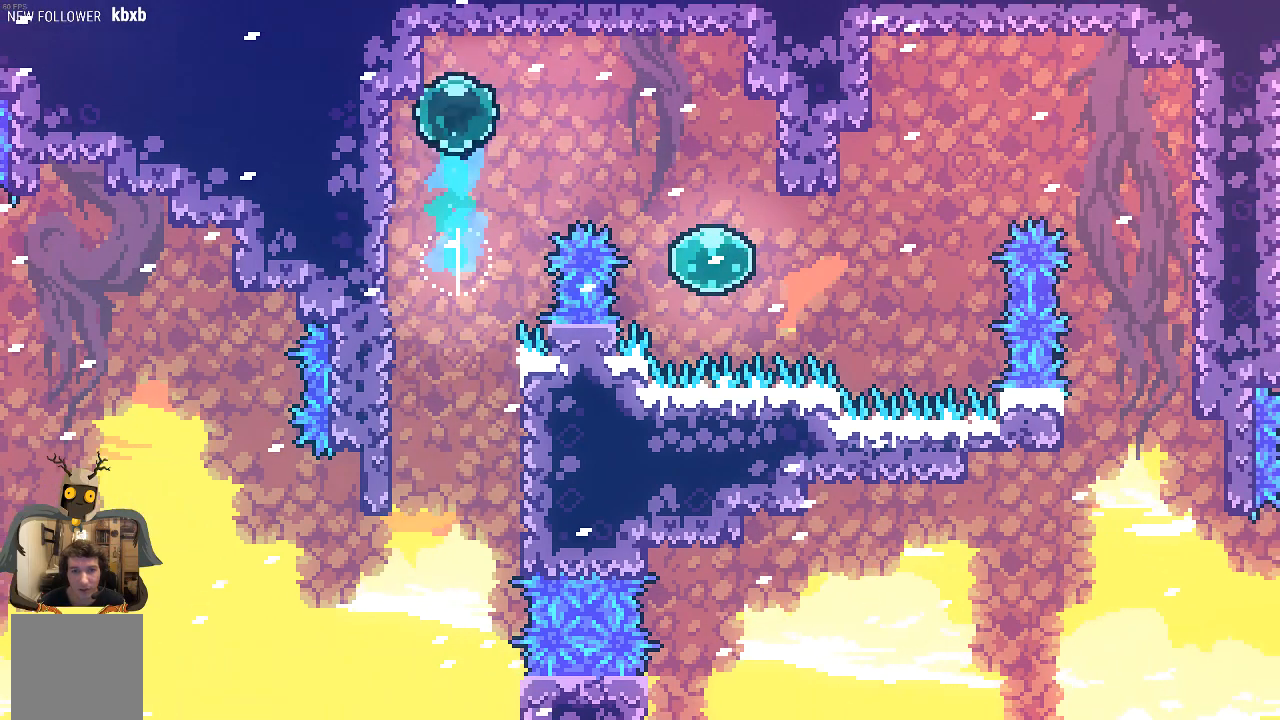
{"buttons": ["X", "R2"], "left_stick": "up-right", "events": [[101, "left_stick", "right"], [336, "left_stick", "up-right"], [369, "X", "down"]]}